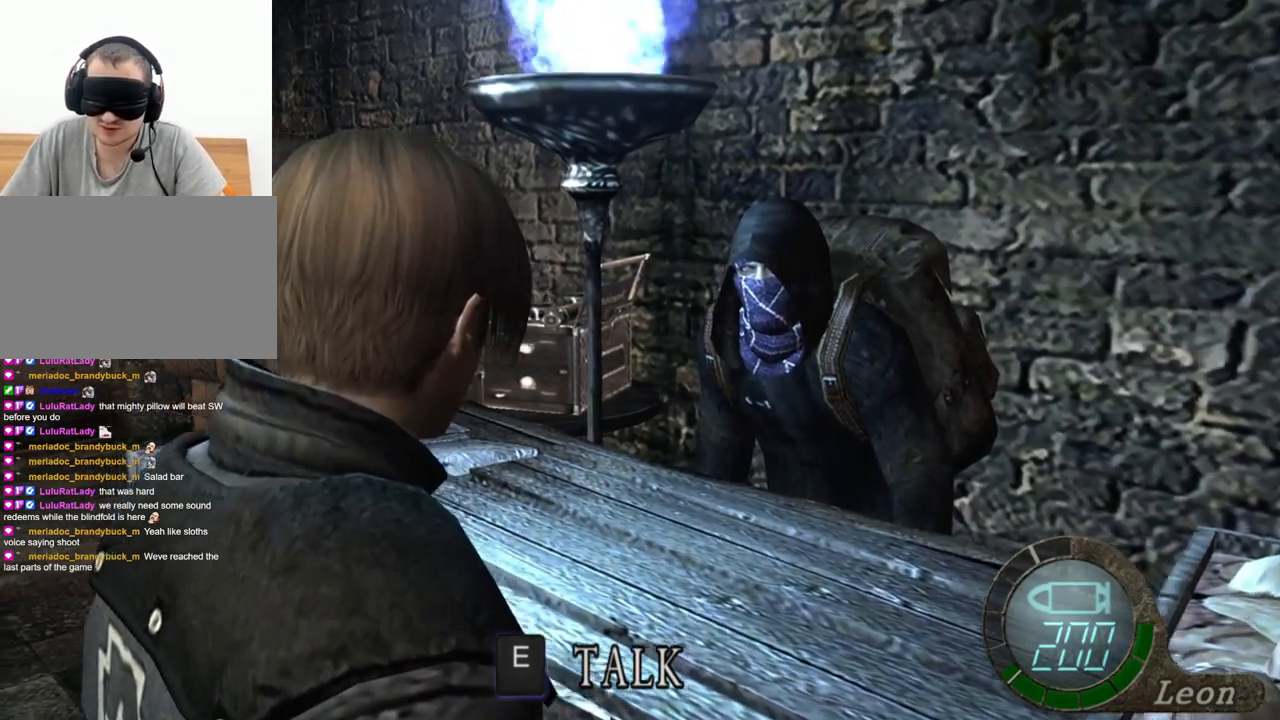
Gameplay with keyboard and mouse; each line is a JSON object with the keys and mouse buttons held at the frame after it. "events" lists presses ("down") and releases ("up") of "1", "2", "3", "4", "5", "a", "alt", "b", "c", "ctrl", "d", "e", "f", "g", "q", "r", "s", "shift", "space", "t", "tab", "tilde", "v", "w", "x", "z", "mouse_left", "mouse_wheel", "mouse_right", "mouse_mb4" and "mouse_mb5" between this image and that frame as [ms after this image, input, new state], when the widget could be followed in between. "mouse_left", "mouse_wheel", "mouse_right", "mouse_mb4", "mouse_mb5" = the "left", "wheel", "right", "mb4", "mb5" buttons of the "mouse" list. No other keys are recorded. "wheel" means that the mouse wheel is clicked or scrolled. Mouse movement is not recorded.
{"keys": [], "mouse": [], "events": [[300, "mouse_right", "down"], [400, "mouse_right", "up"]]}
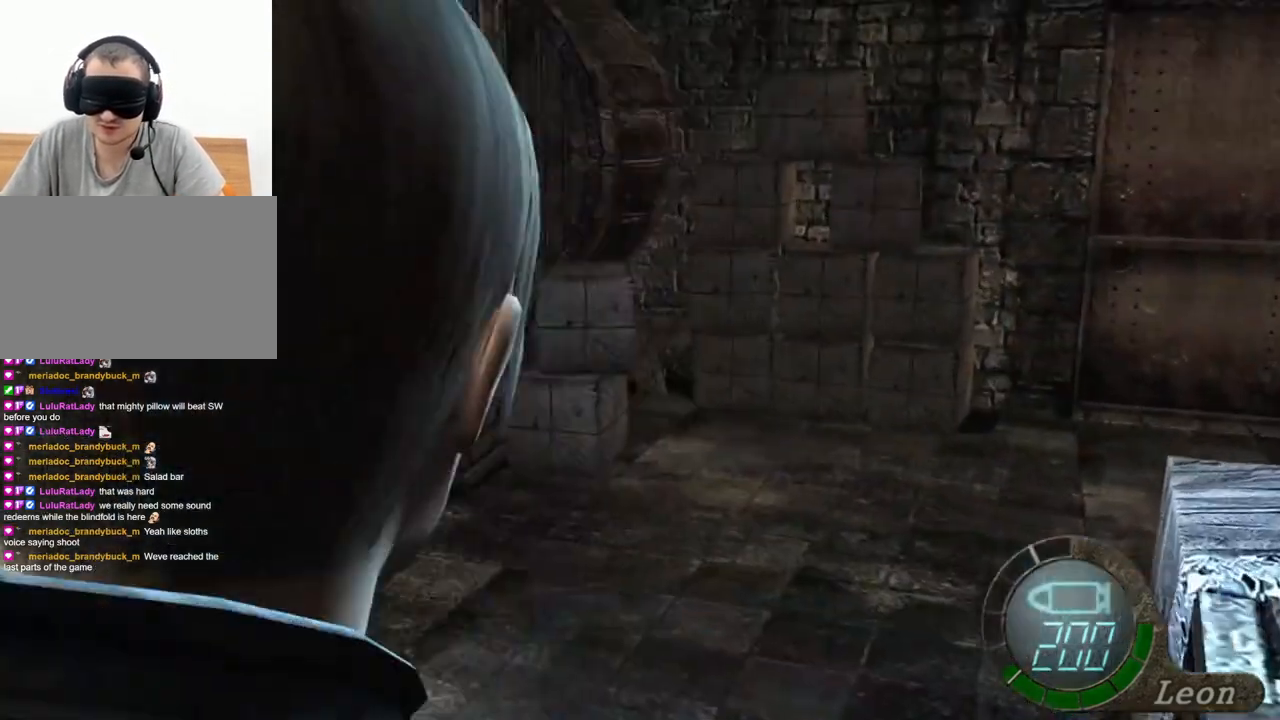
{"keys": [], "mouse": [], "events": []}
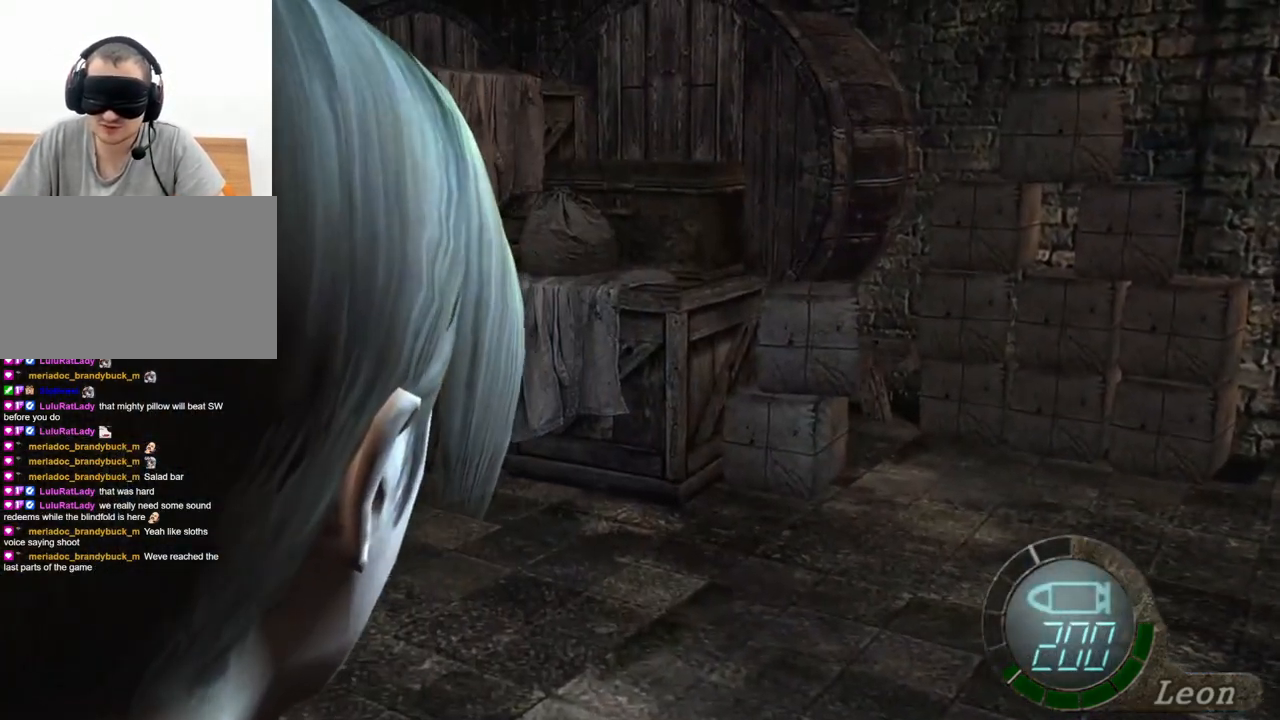
{"keys": [], "mouse": [], "events": []}
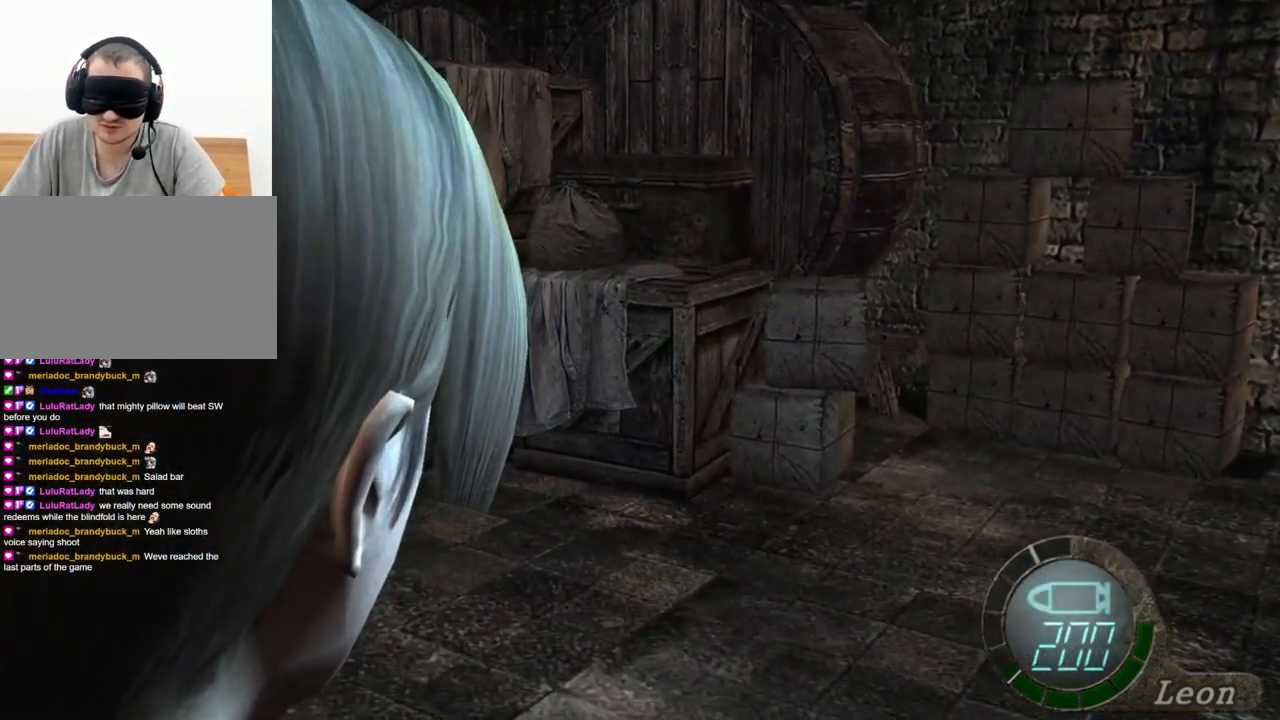
{"keys": [], "mouse": [], "events": []}
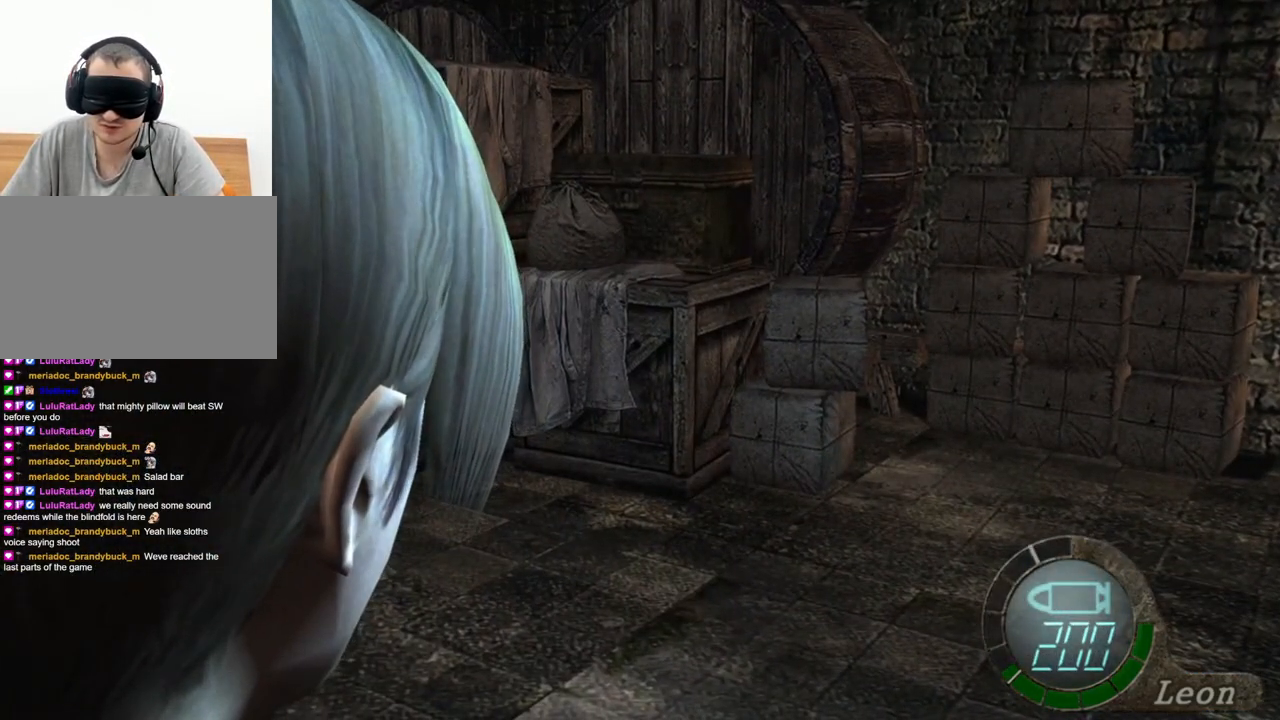
{"keys": [], "mouse": [], "events": []}
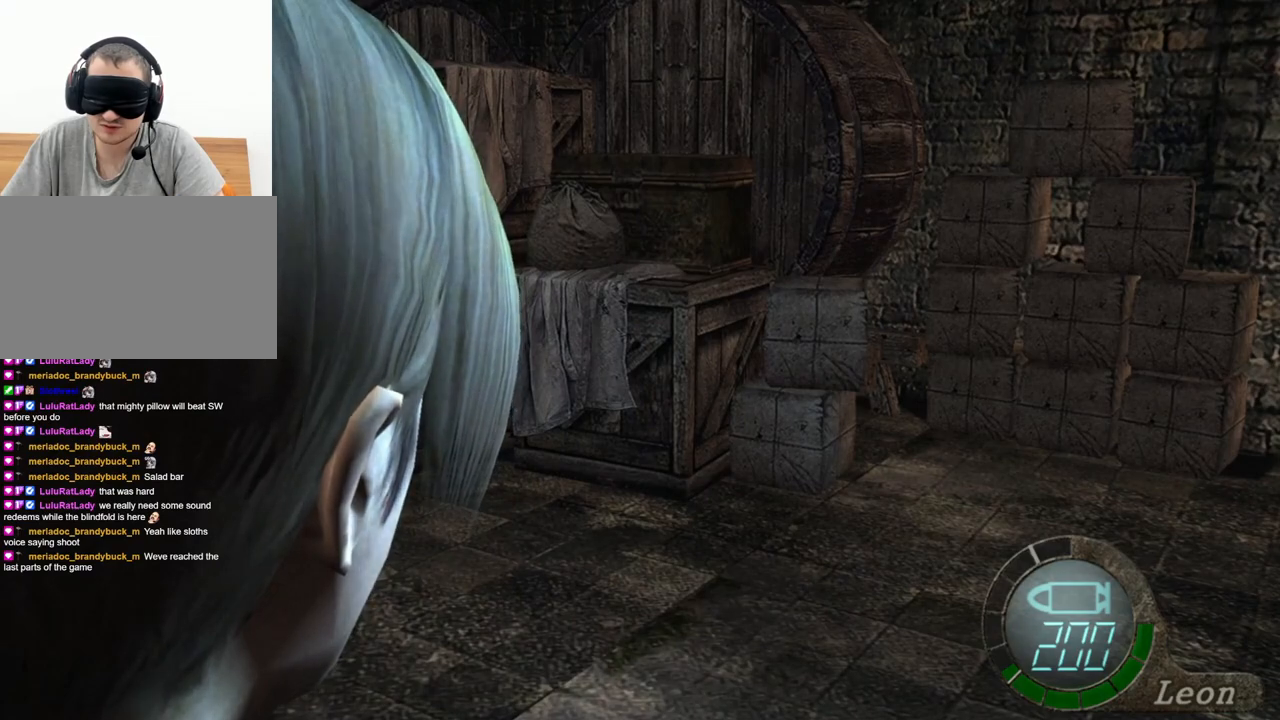
{"keys": ["shift", "w"], "mouse": [], "events": [[67, "shift", "down"], [67, "w", "down"]]}
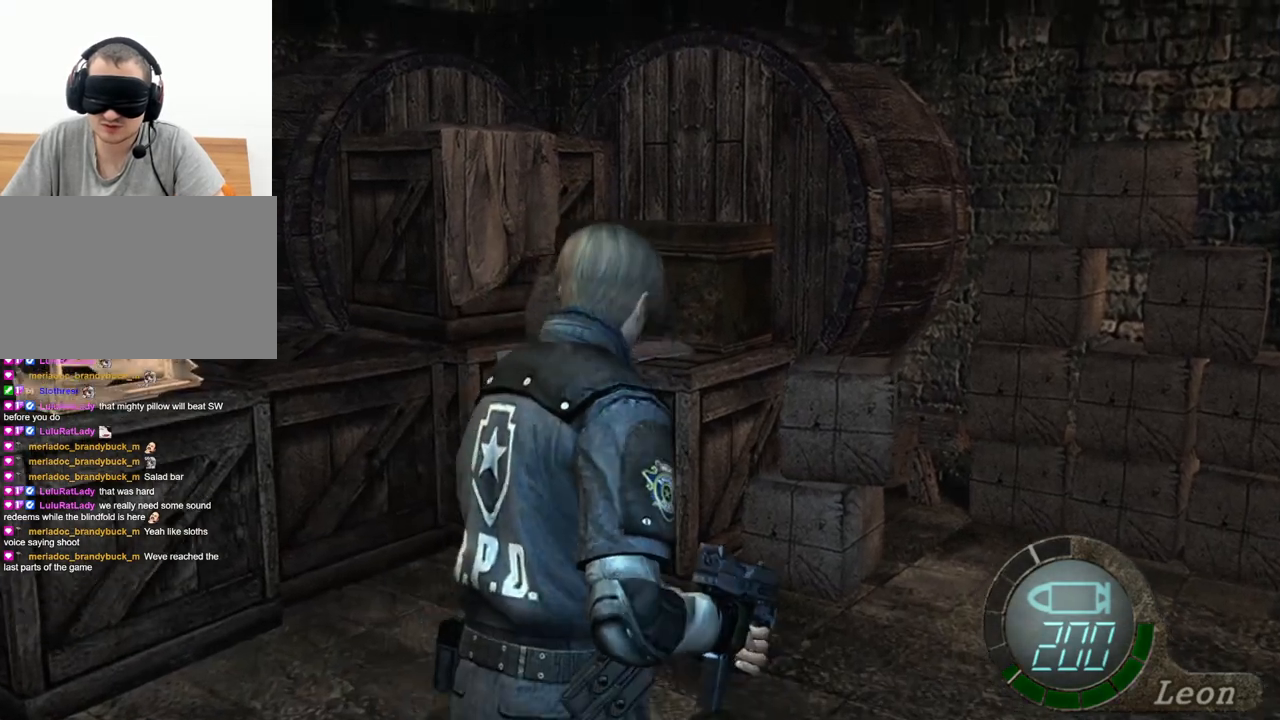
{"keys": ["shift", "w"], "mouse": [], "events": []}
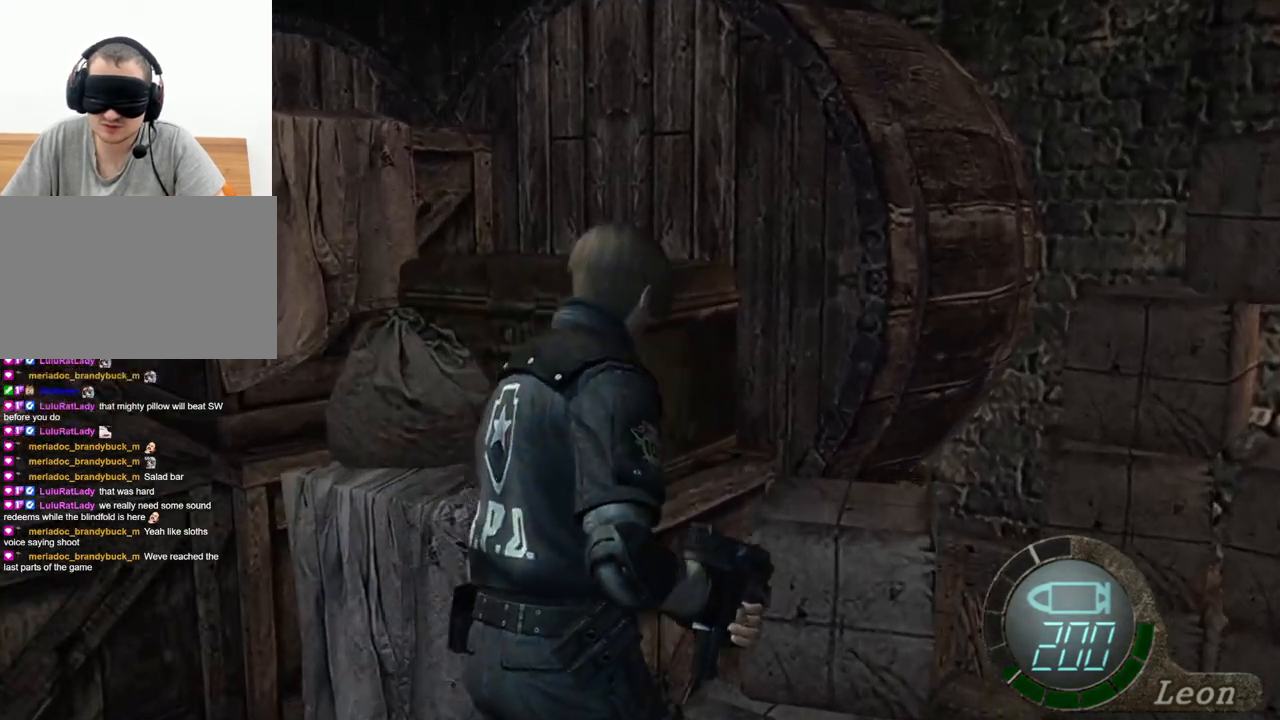
{"keys": ["shift", "w"], "mouse": [], "events": []}
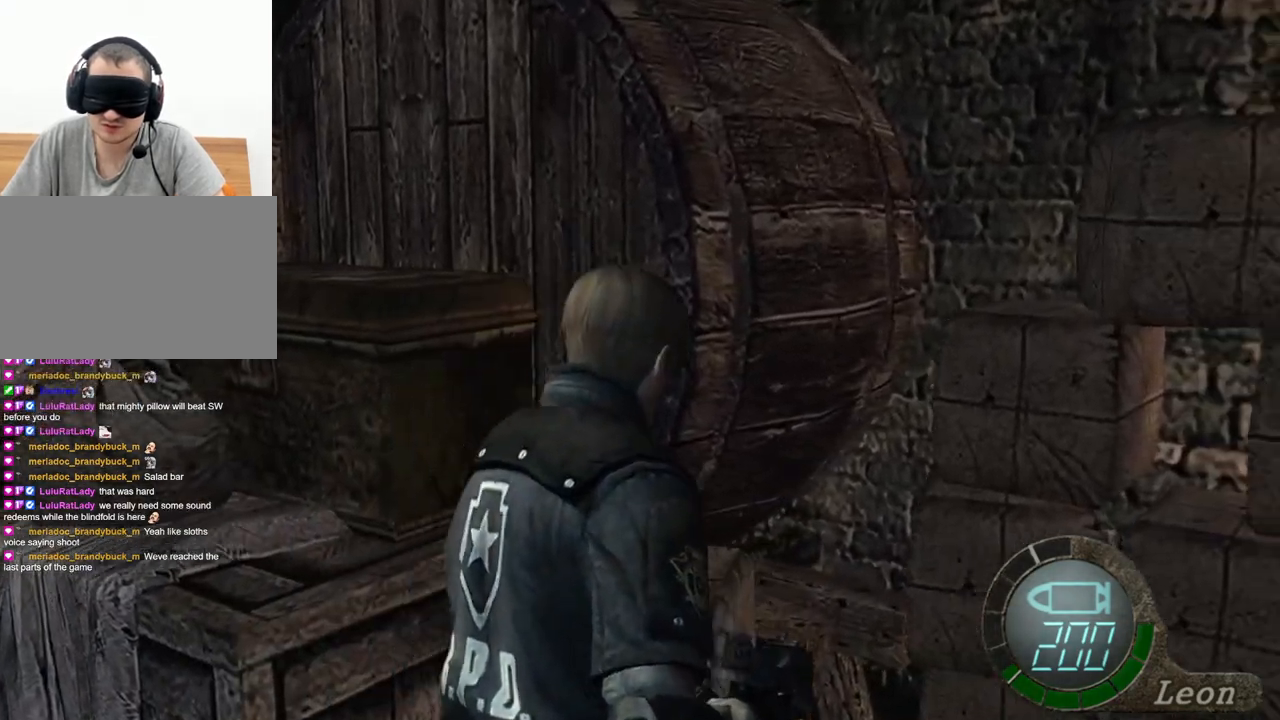
{"keys": ["e", "shift", "w"], "mouse": [], "events": [[267, "e", "down"], [434, "e", "up"], [467, "e", "down"]]}
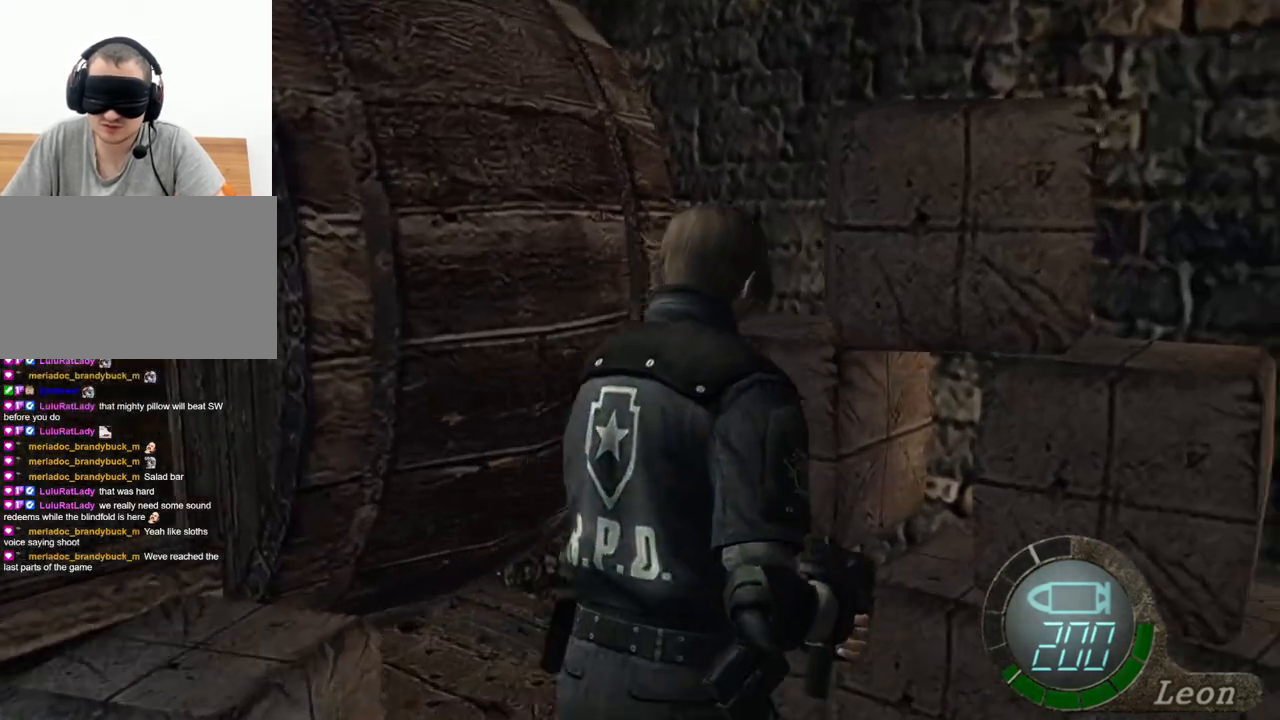
{"keys": ["shift", "w"], "mouse": [], "events": [[134, "e", "up"], [167, "e", "down"], [267, "e", "up"], [334, "e", "down"], [500, "e", "up"]]}
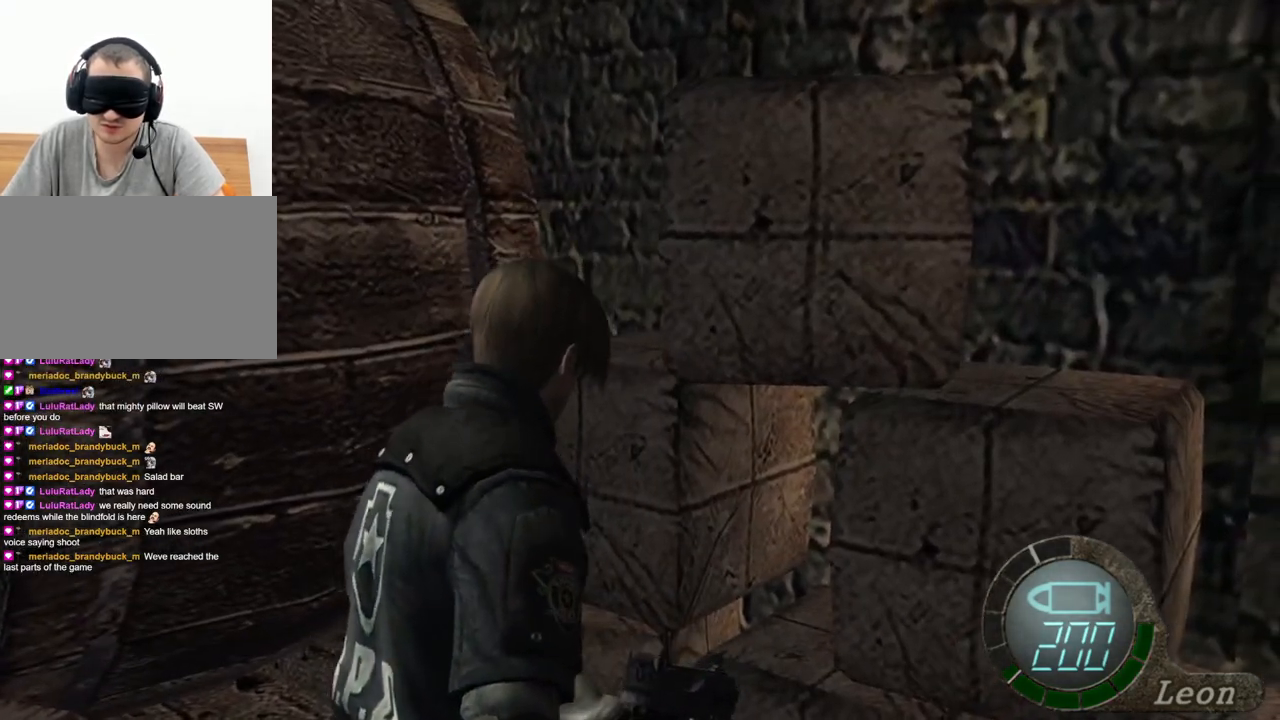
{"keys": ["e", "shift", "w"], "mouse": [], "events": [[134, "d", "down"], [234, "d", "up"], [267, "e", "down"]]}
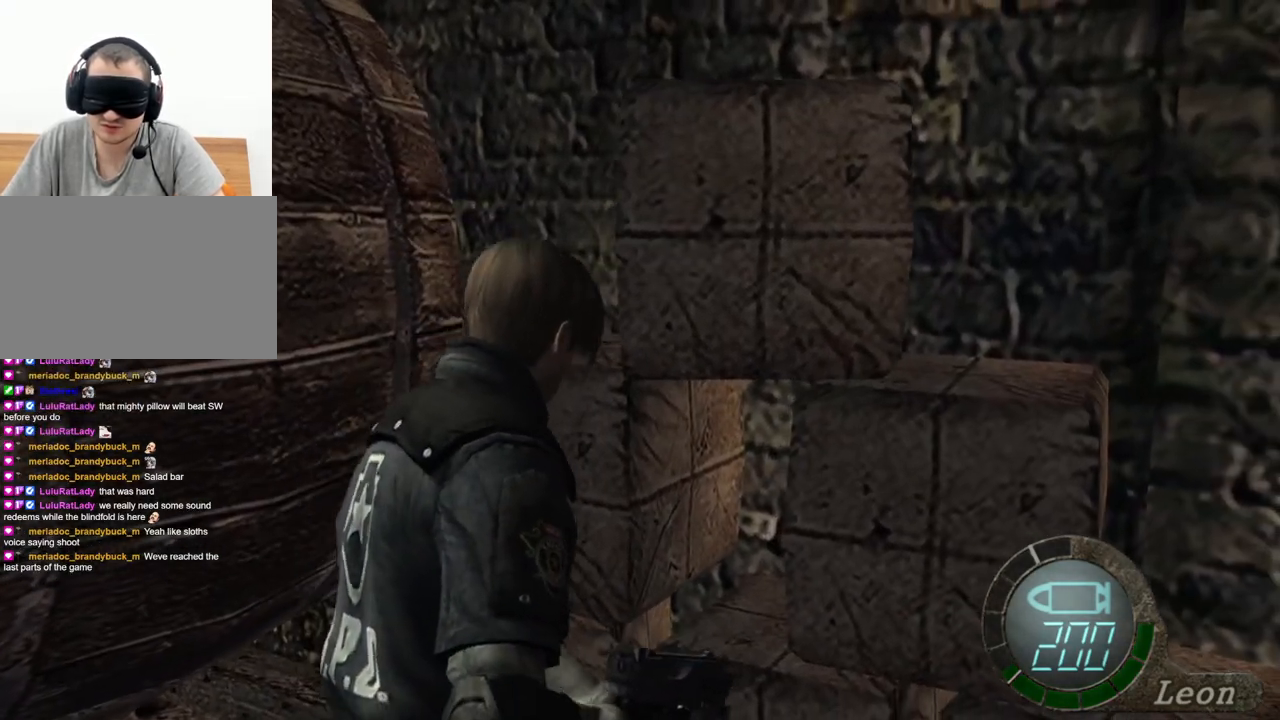
{"keys": ["e", "shift", "w"], "mouse": [], "events": [[67, "e", "up"], [100, "d", "down"], [234, "d", "up"], [234, "e", "down"]]}
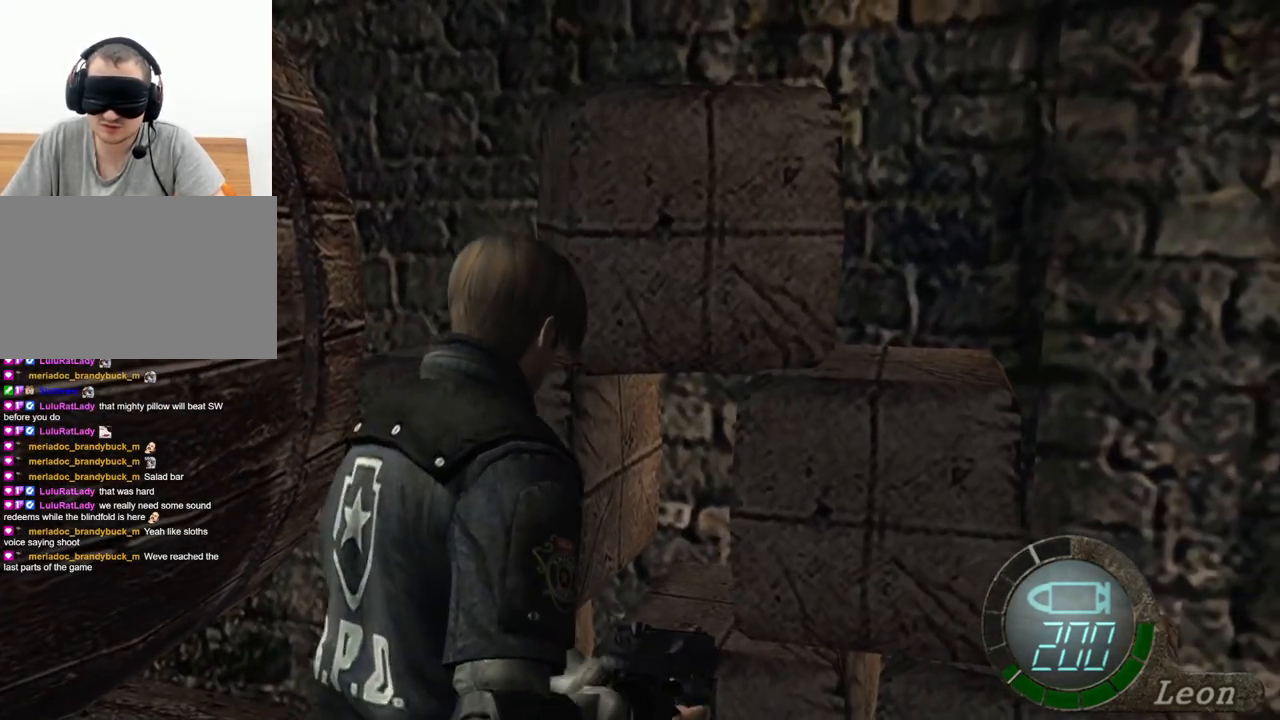
{"keys": ["shift", "w"], "mouse": [], "events": [[100, "e", "up"], [167, "e", "down"], [400, "e", "up"]]}
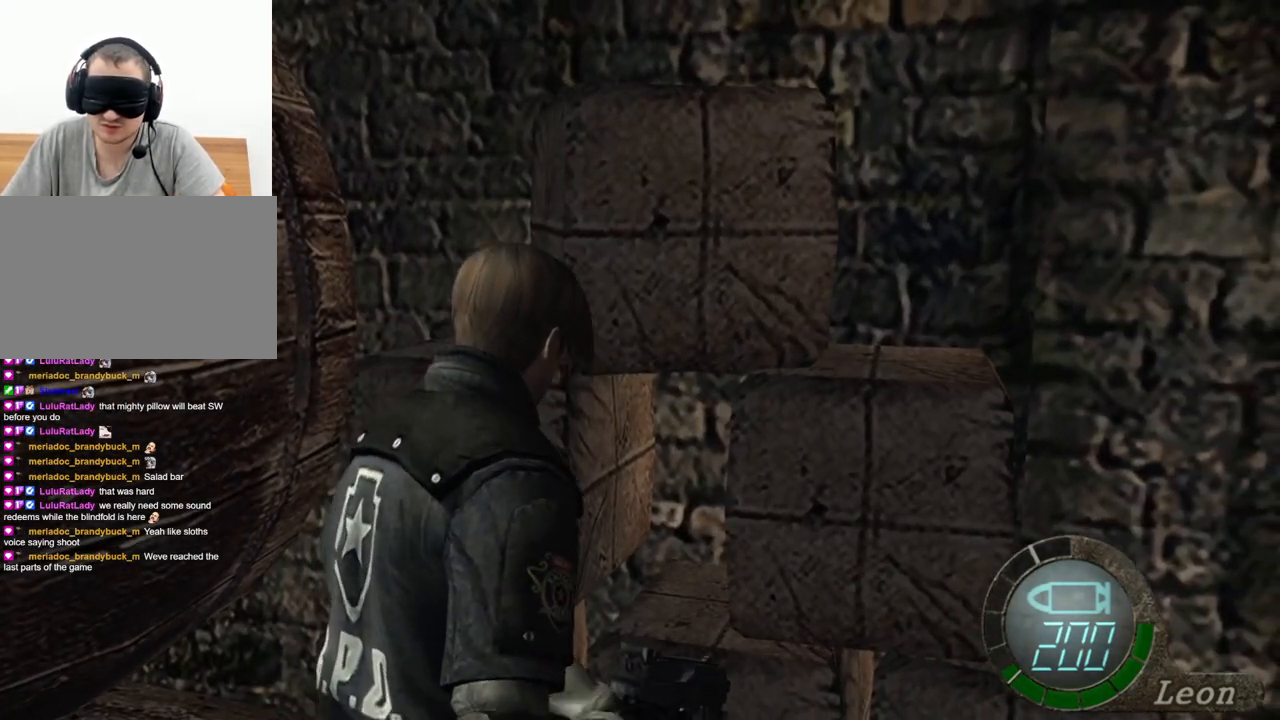
{"keys": ["e", "shift", "w"], "mouse": [], "events": [[34, "d", "down"], [134, "d", "up"], [167, "e", "down"], [334, "e", "up"], [367, "e", "down"], [467, "e", "up"], [500, "e", "down"]]}
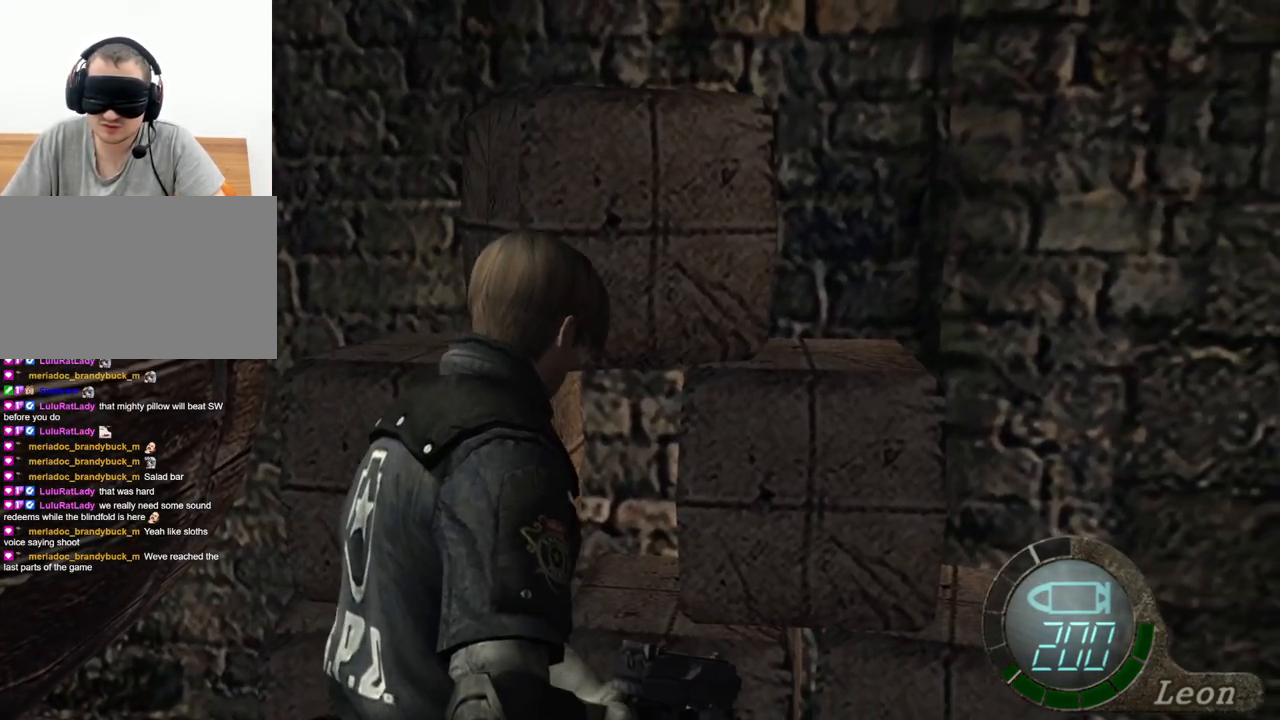
{"keys": ["e", "shift", "w"], "mouse": [], "events": [[234, "e", "up"], [300, "e", "down"], [400, "e", "up"], [434, "e", "down"]]}
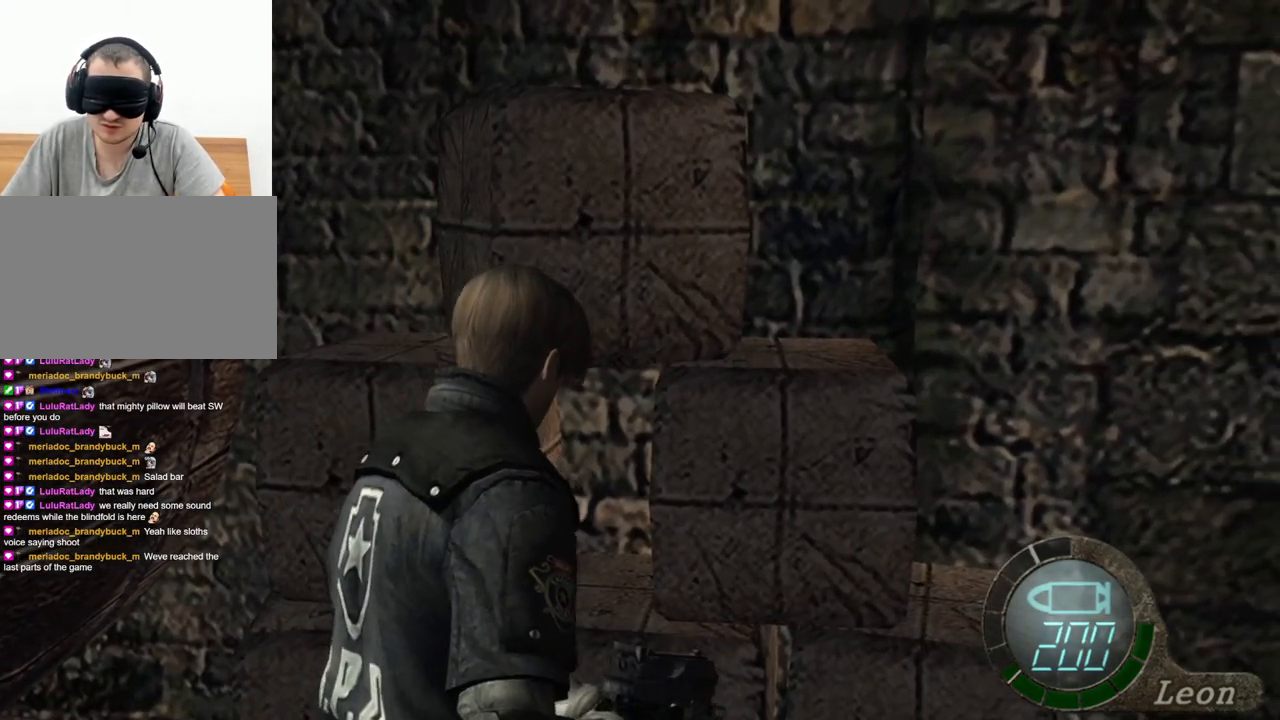
{"keys": ["shift", "w"], "mouse": [], "events": [[34, "e", "up"], [67, "d", "down"], [200, "d", "up"], [267, "e", "down"], [334, "e", "up"], [400, "e", "down"], [500, "e", "up"]]}
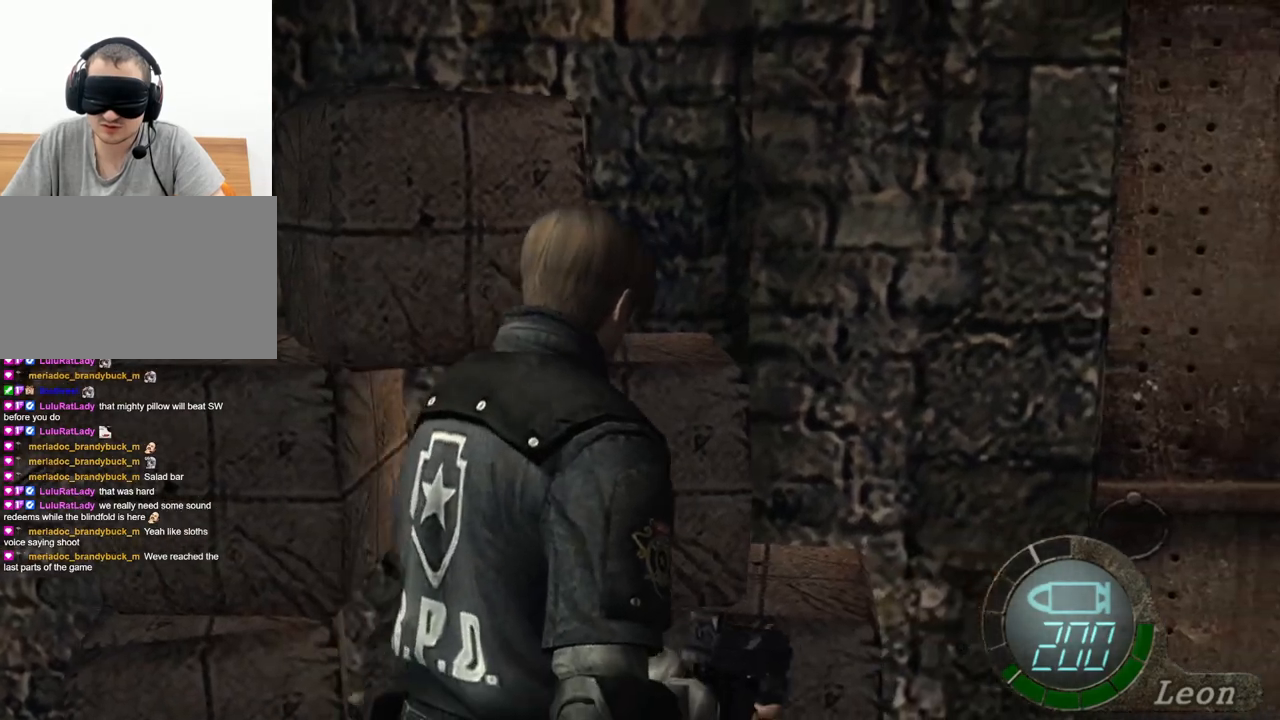
{"keys": ["shift", "w"], "mouse": [], "events": [[34, "e", "down"], [134, "e", "up"], [234, "d", "down"], [367, "d", "up"], [367, "e", "down"], [500, "e", "up"]]}
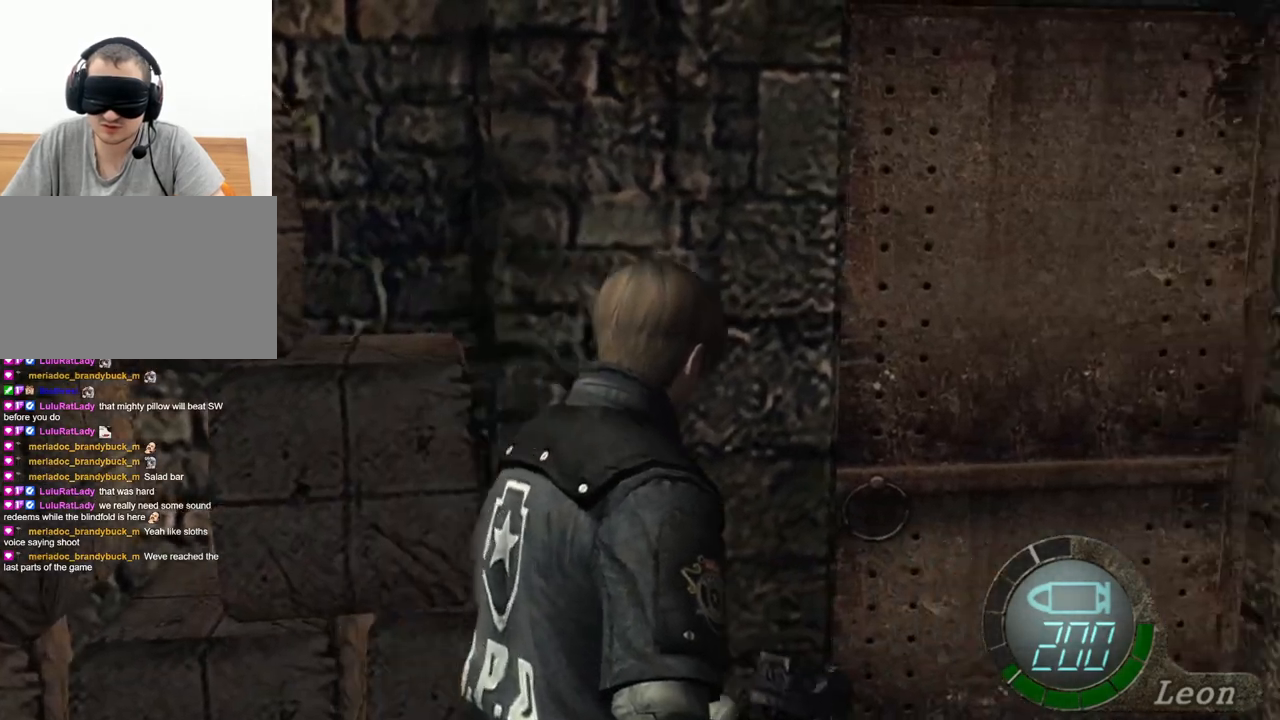
{"keys": ["e", "shift", "w"], "mouse": [], "events": [[34, "e", "down"], [134, "e", "up"], [234, "d", "down"], [400, "d", "up"], [400, "e", "down"]]}
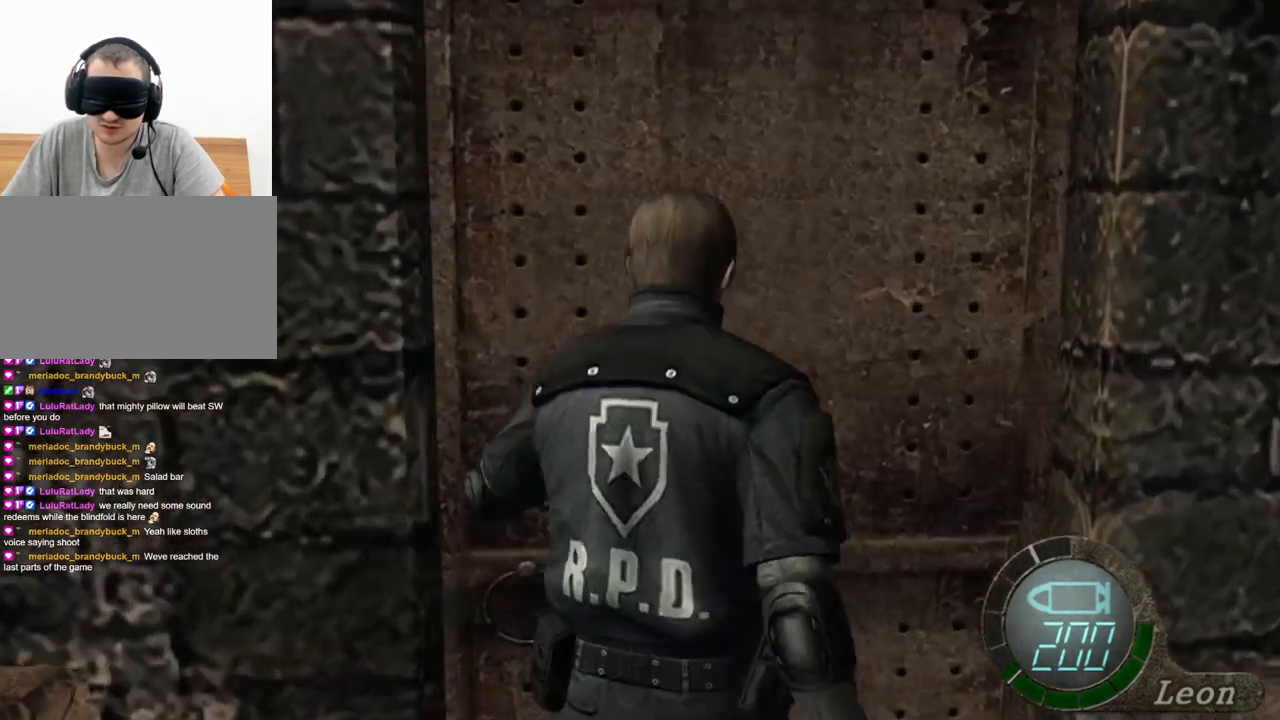
{"keys": ["shift", "w"], "mouse": [], "events": [[167, "e", "up"], [200, "e", "down"], [434, "e", "up"]]}
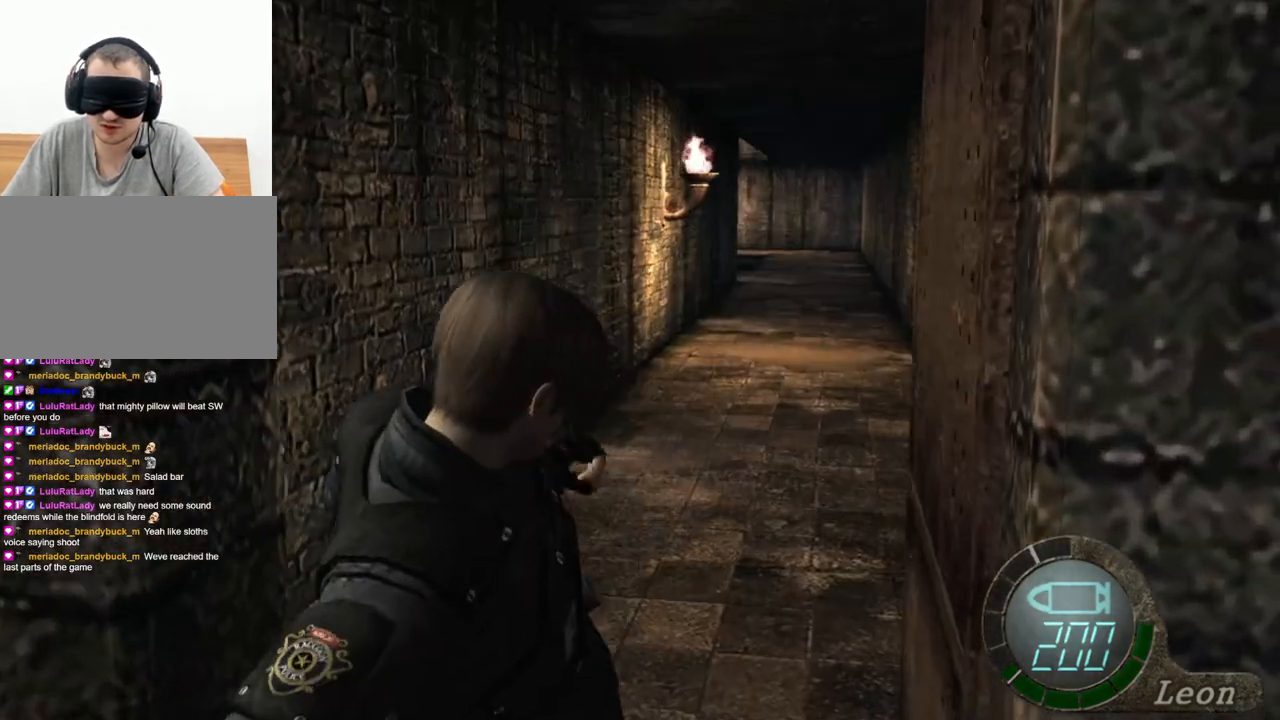
{"keys": ["shift", "w"], "mouse": [], "events": [[34, "d", "down"], [134, "d", "up"], [234, "e", "down"], [334, "e", "up"]]}
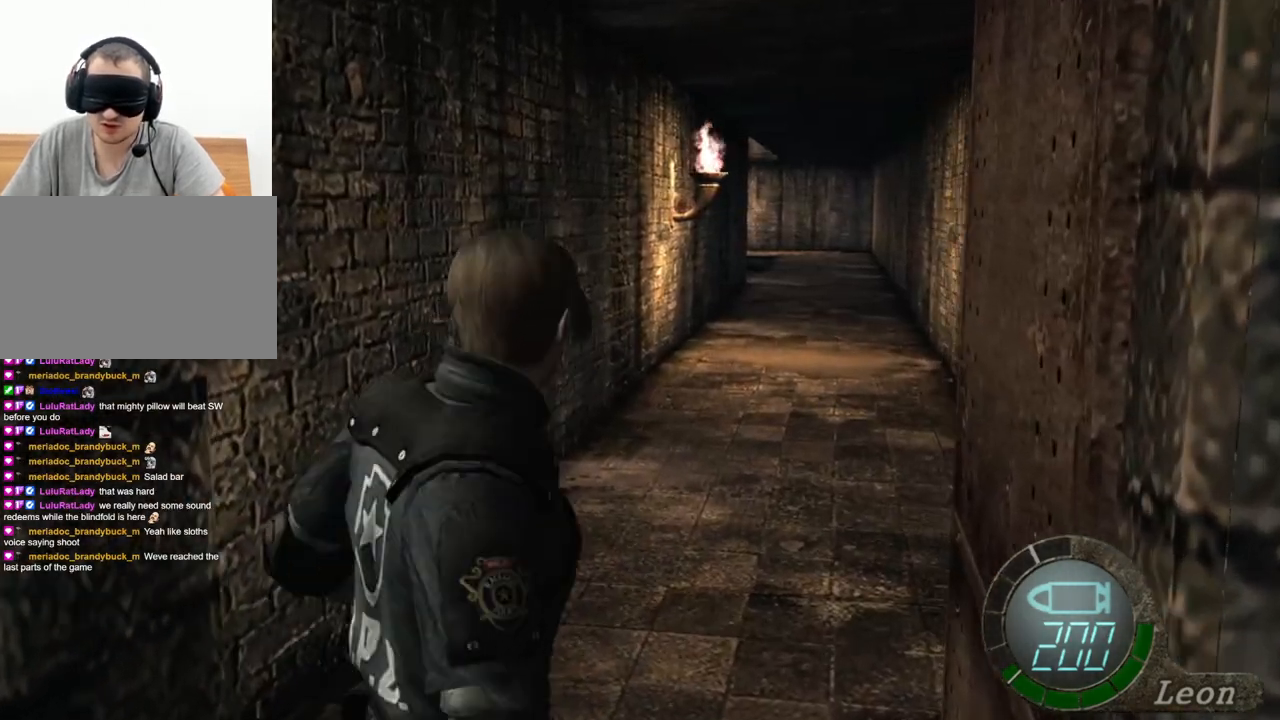
{"keys": ["shift", "w"], "mouse": [], "events": []}
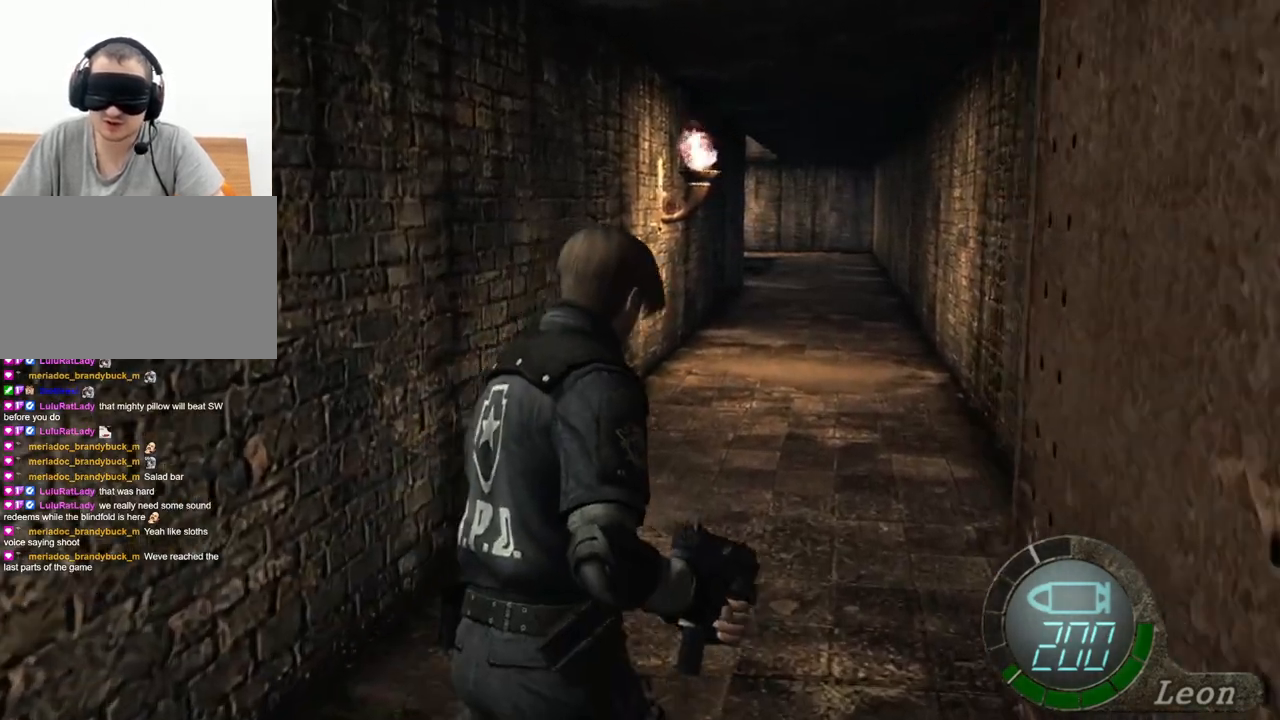
{"keys": ["shift", "w"], "mouse": [], "events": []}
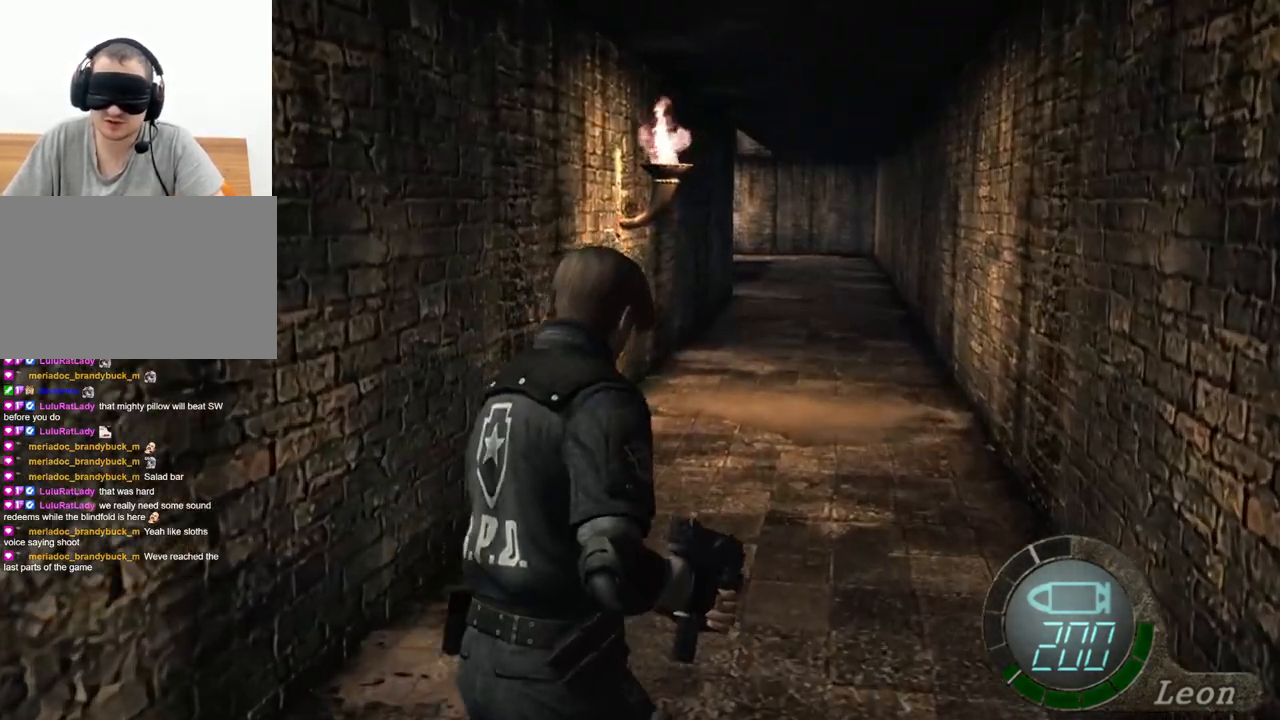
{"keys": ["shift", "w"], "mouse": [], "events": []}
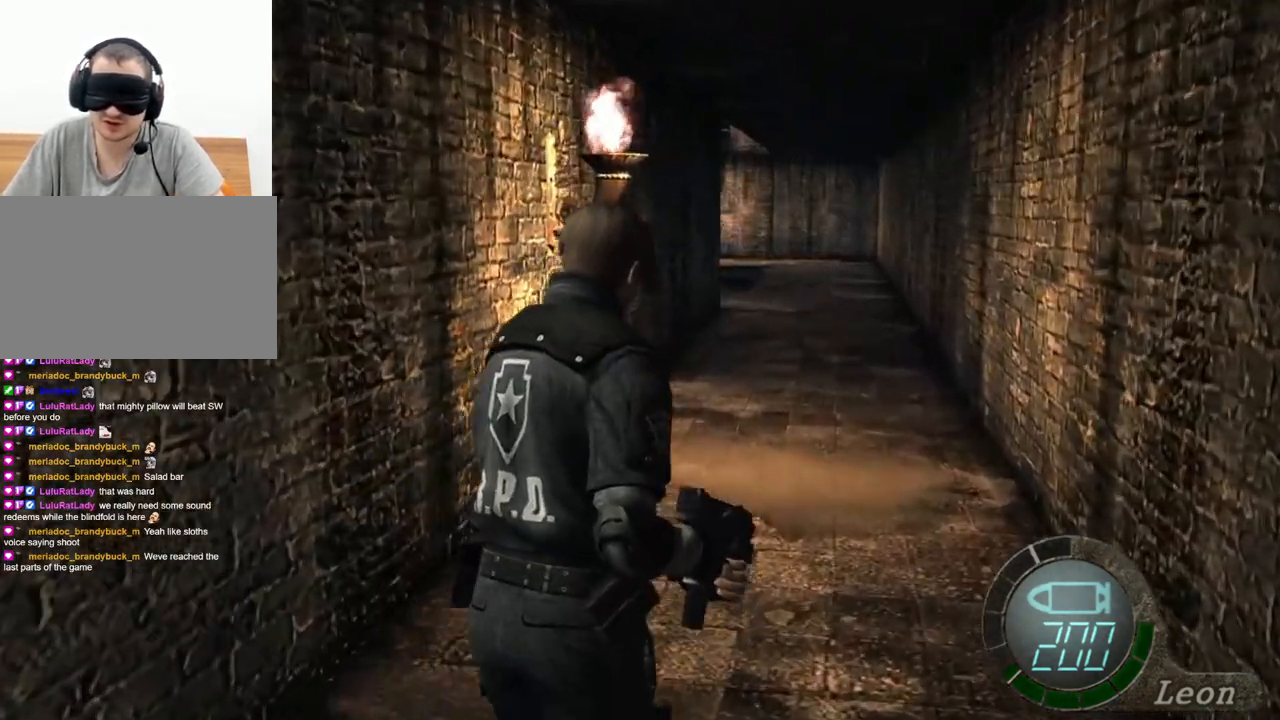
{"keys": ["shift", "w"], "mouse": [], "events": []}
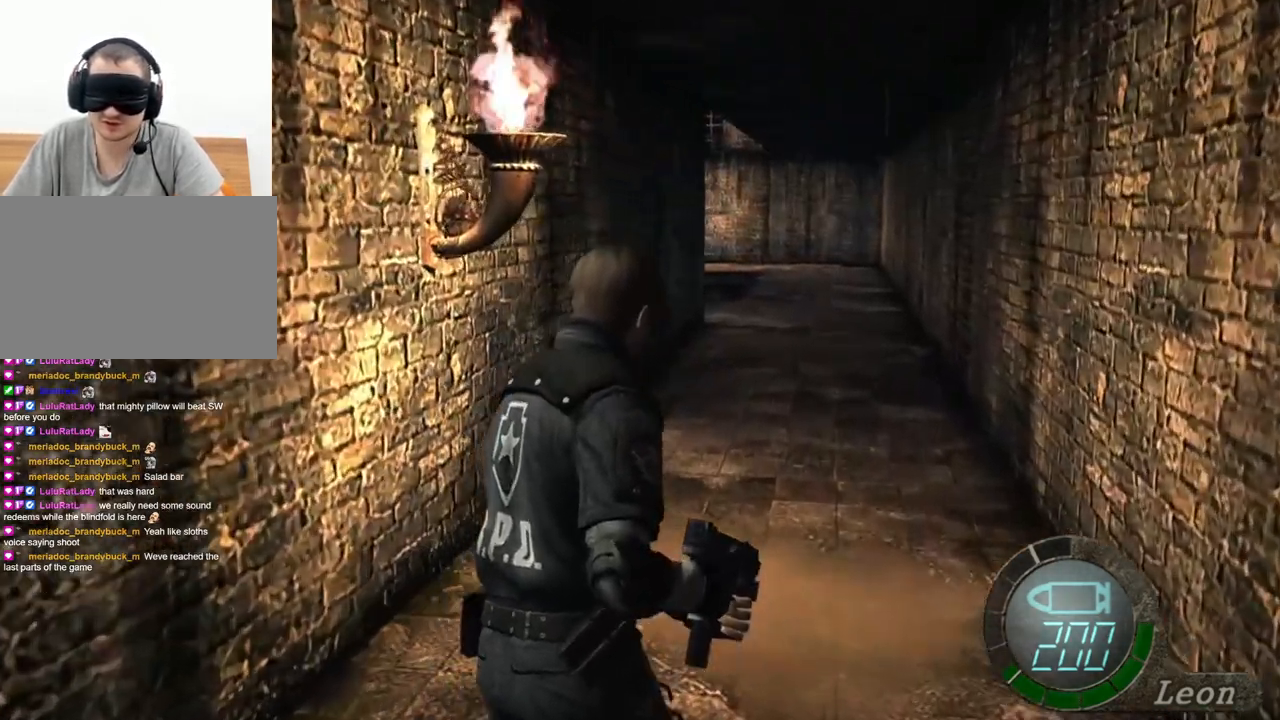
{"keys": ["shift", "w"], "mouse": [], "events": []}
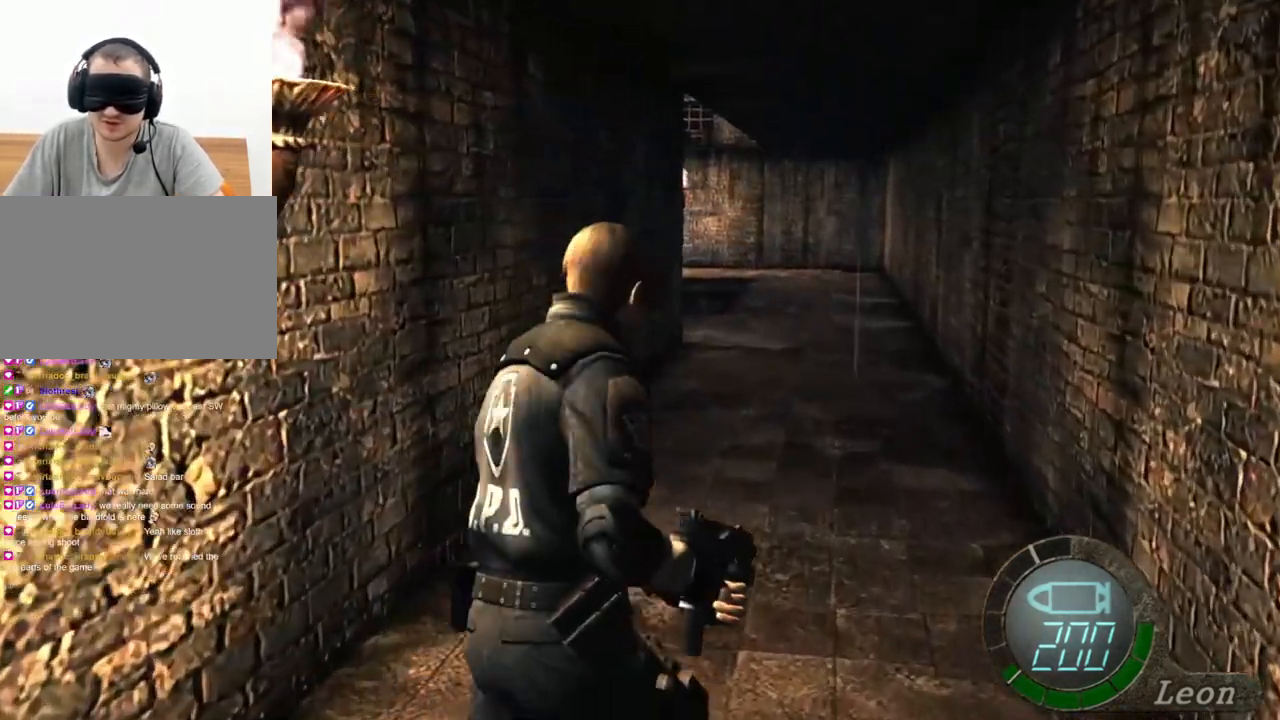
{"keys": ["shift", "w"], "mouse": [], "events": []}
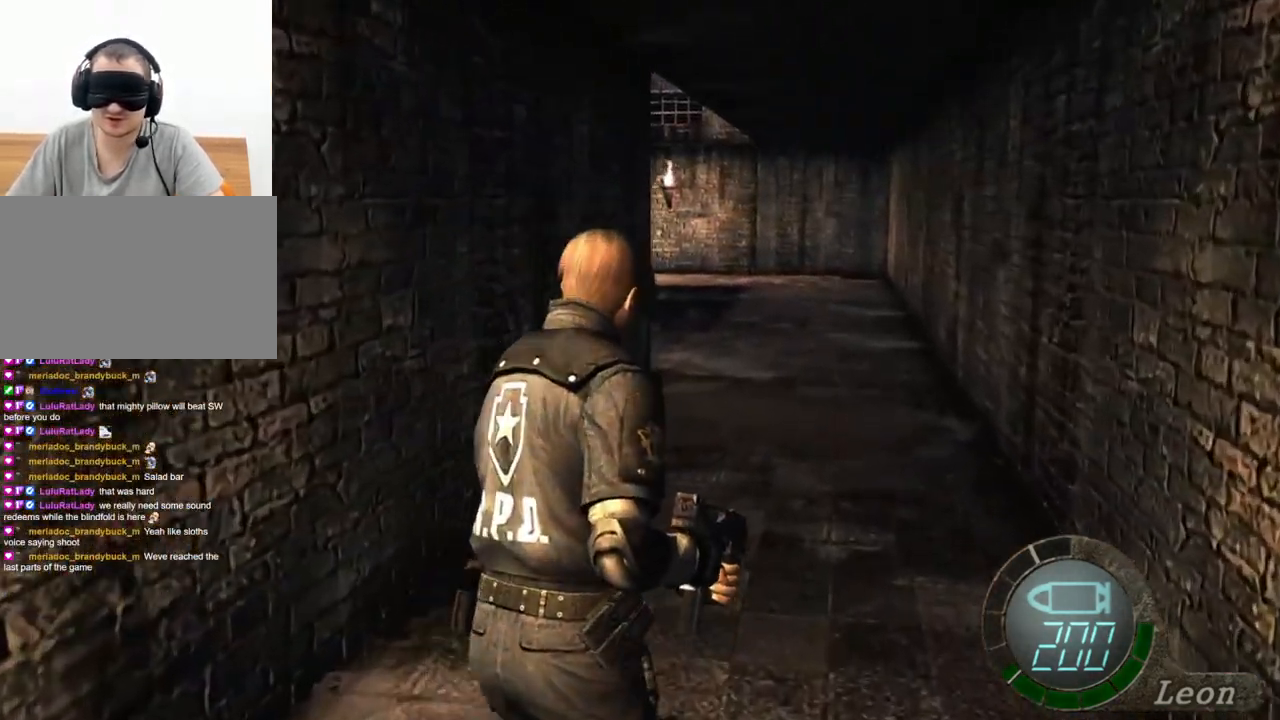
{"keys": ["shift", "w"], "mouse": [], "events": []}
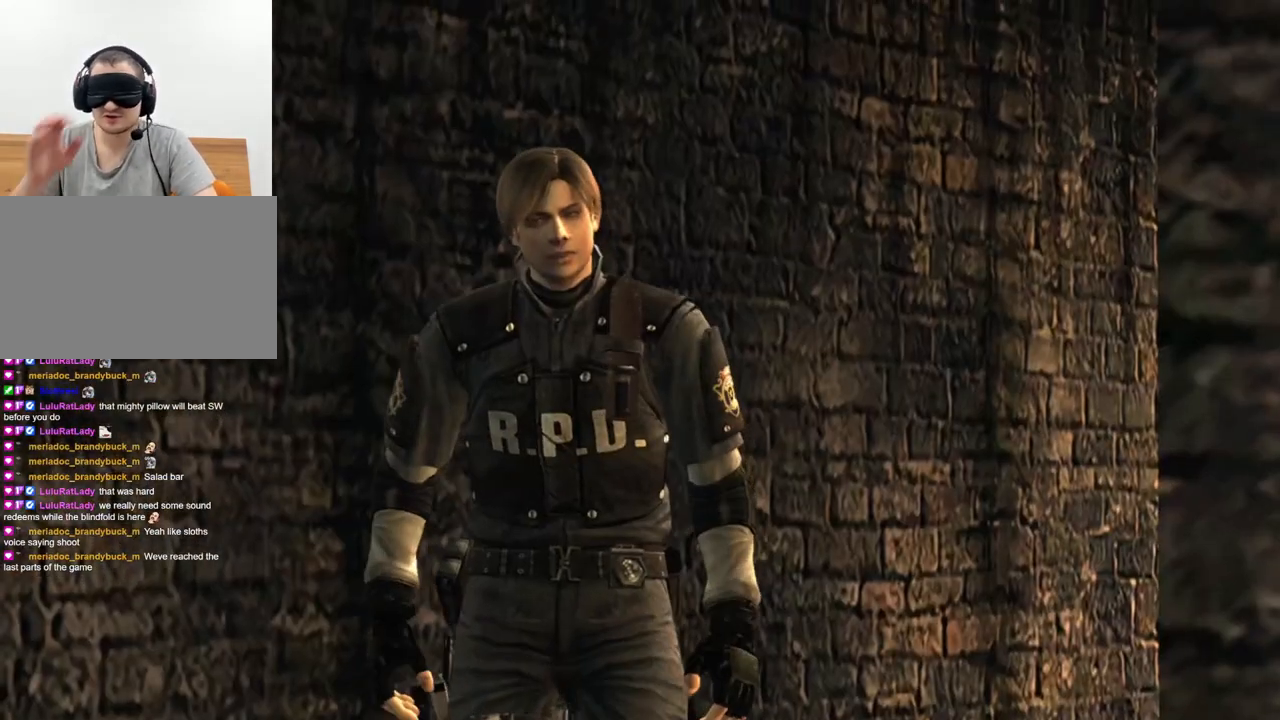
{"keys": ["shift"], "mouse": [], "events": [[434, "w", "up"]]}
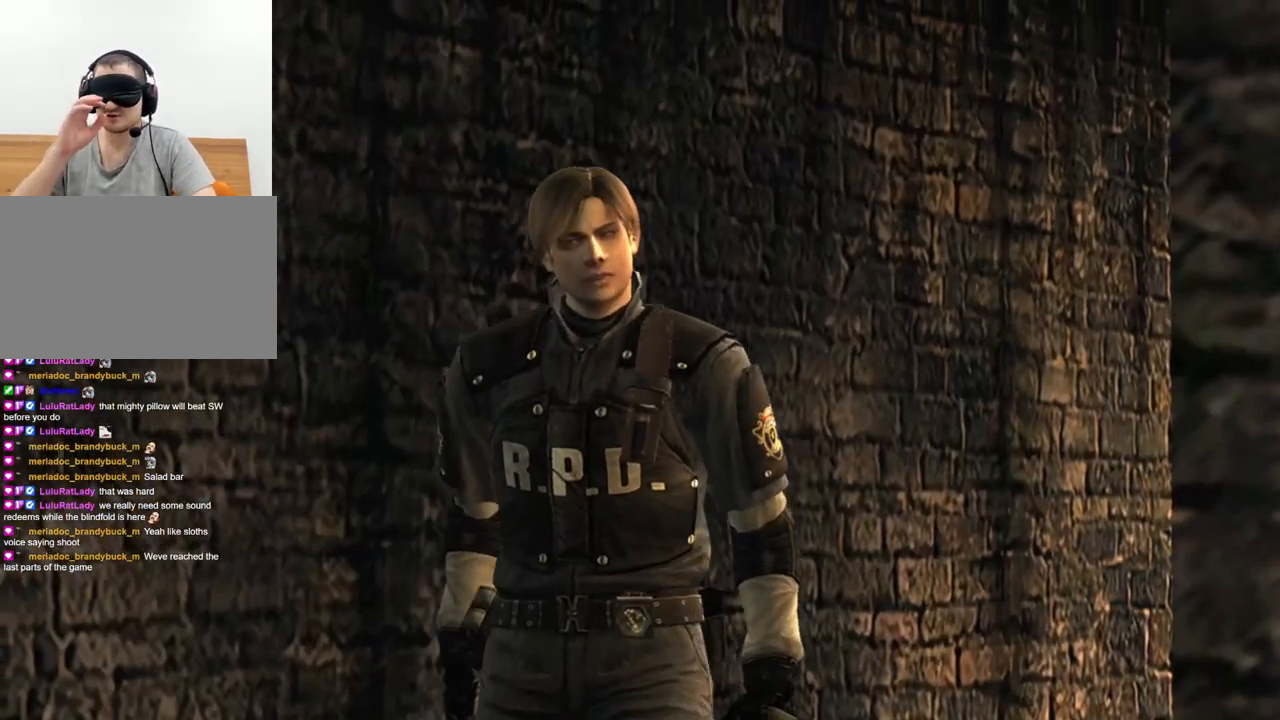
{"keys": [], "mouse": [], "events": [[34, "shift", "up"]]}